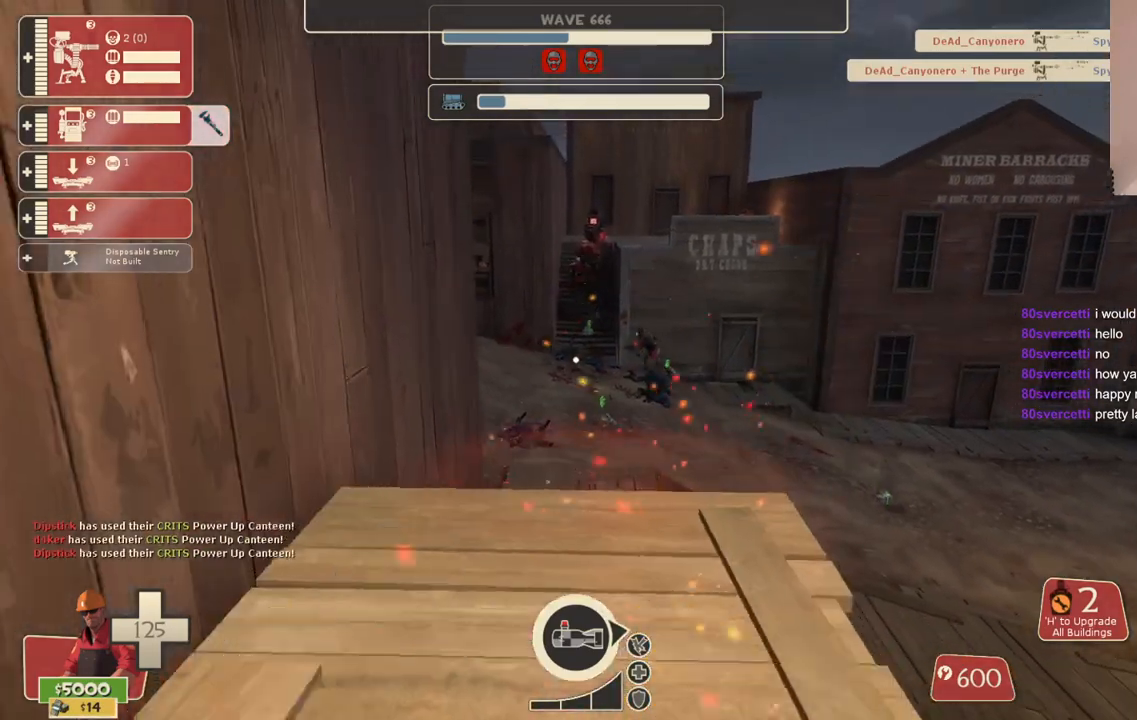
Gameplay with a controller (PlayStation layout); each line is a JSON object with the inputs held at the frame after it. "events" lists button and stick changes between this image and that frame as [ms after this image, input, new state], when the widget could be followed in between.
{"buttons": ["R2"], "left_stick": "up", "right_stick": "center", "events": []}
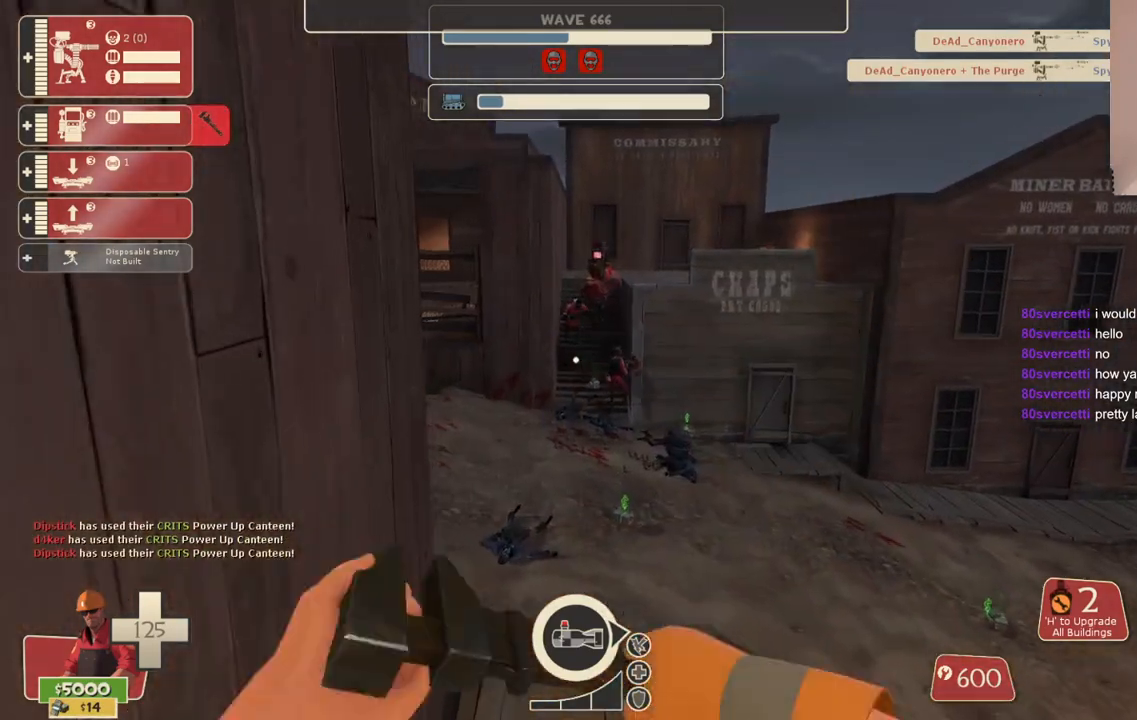
{"buttons": ["R2"], "left_stick": "down", "right_stick": "center", "events": [[250, "CIRCLE", "down"], [250, "left_stick", "center"], [317, "left_stick", "down"], [367, "CIRCLE", "up"]]}
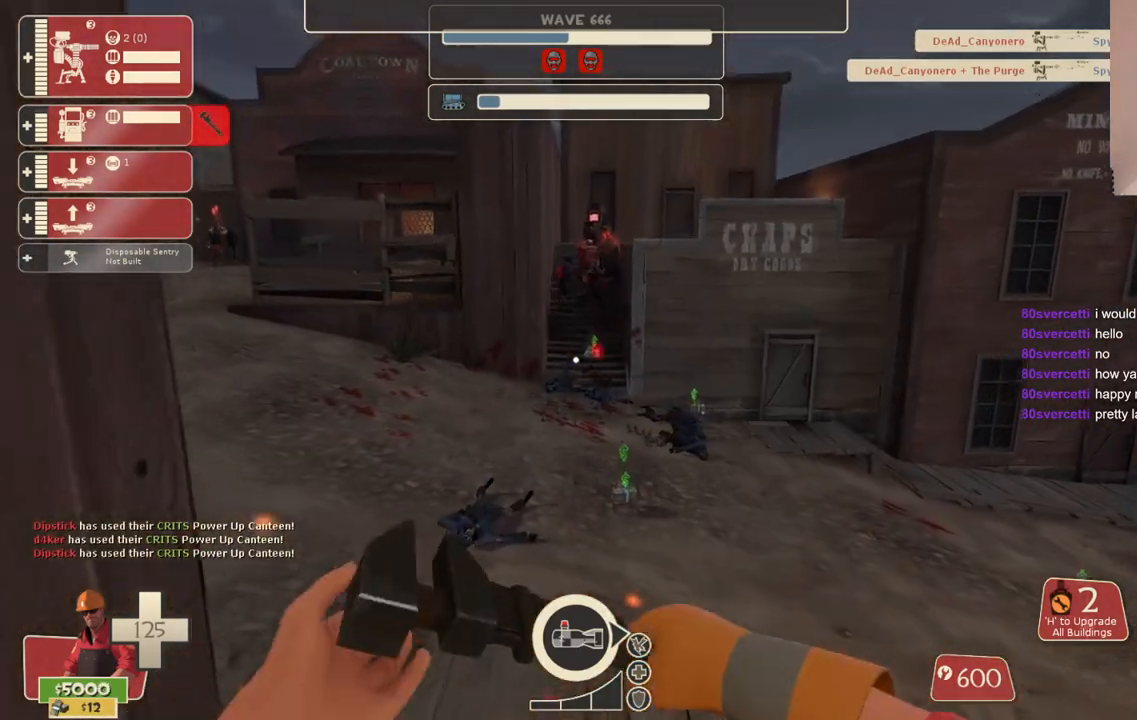
{"buttons": ["R2"], "left_stick": "center", "right_stick": "center", "events": [[417, "left_stick", "center"]]}
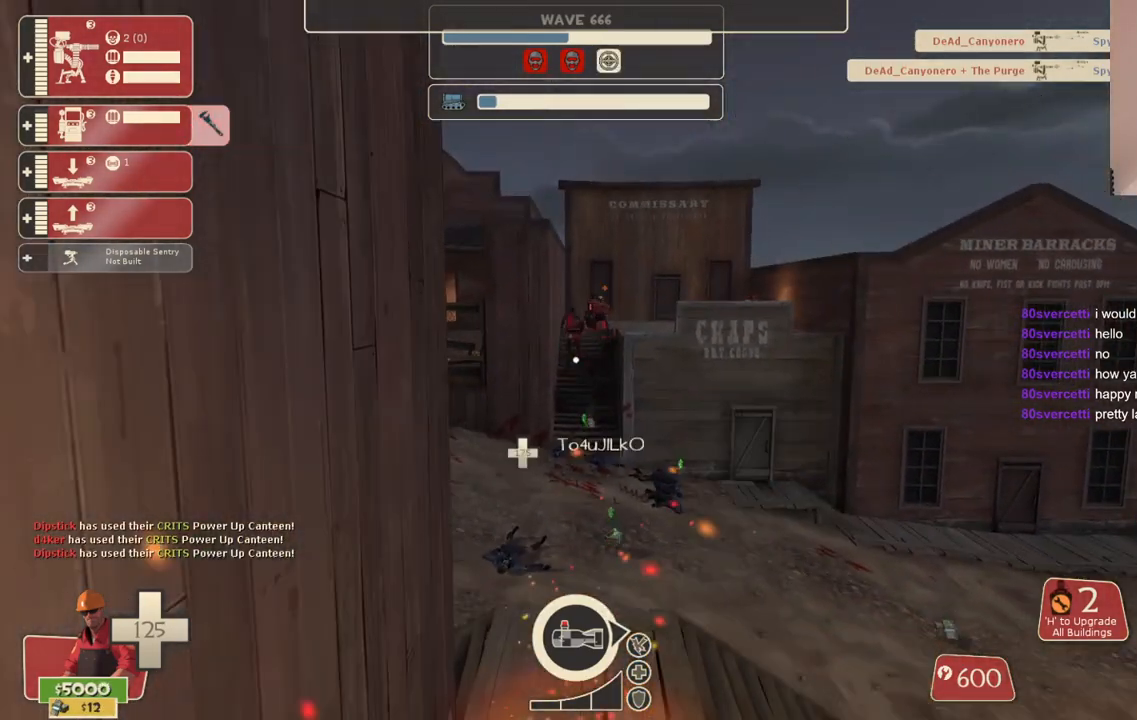
{"buttons": ["R2"], "left_stick": "center", "right_stick": "center", "events": [[33, "left_stick", "up"], [483, "left_stick", "center"]]}
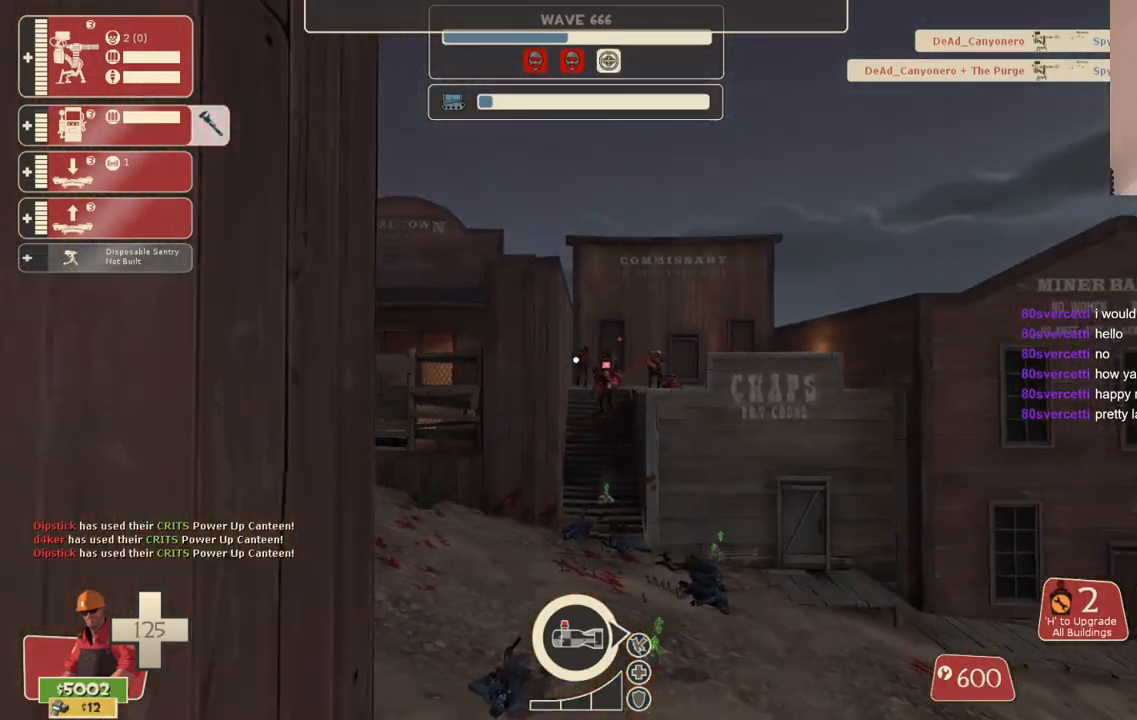
{"buttons": ["R2"], "left_stick": "down", "right_stick": "center", "events": [[50, "left_stick", "down"], [100, "right_stick", "up"], [183, "right_stick", "center"]]}
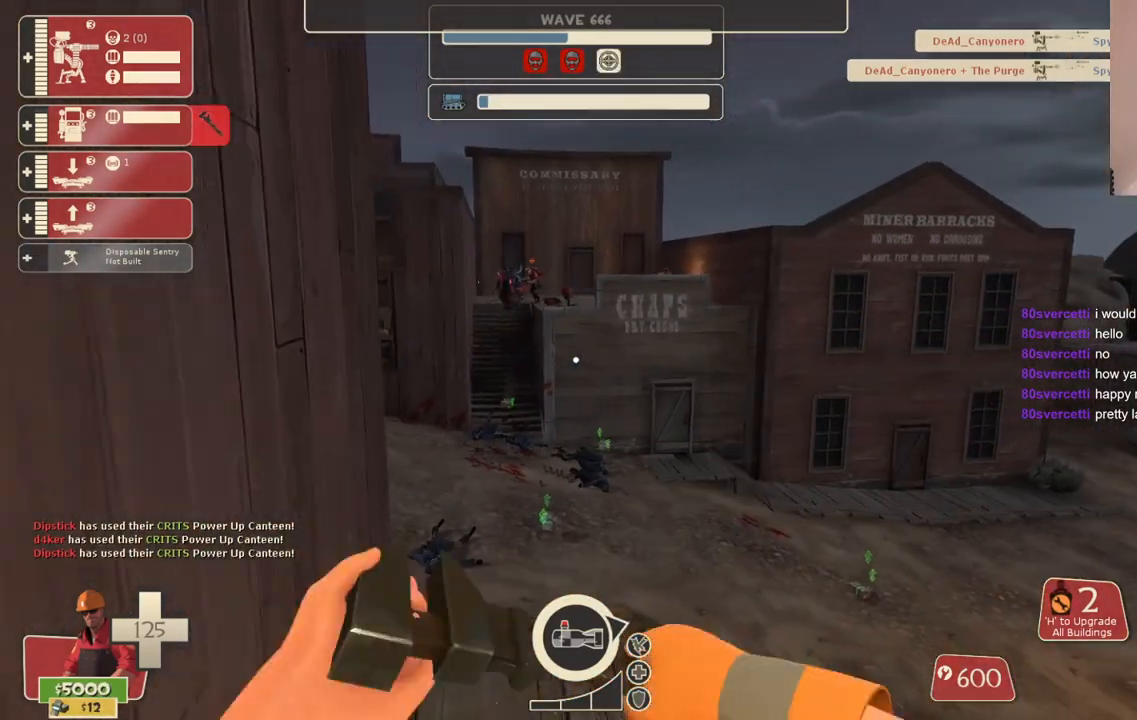
{"buttons": ["R2"], "left_stick": "up", "right_stick": "center", "events": [[200, "left_stick", "center"], [450, "left_stick", "up"]]}
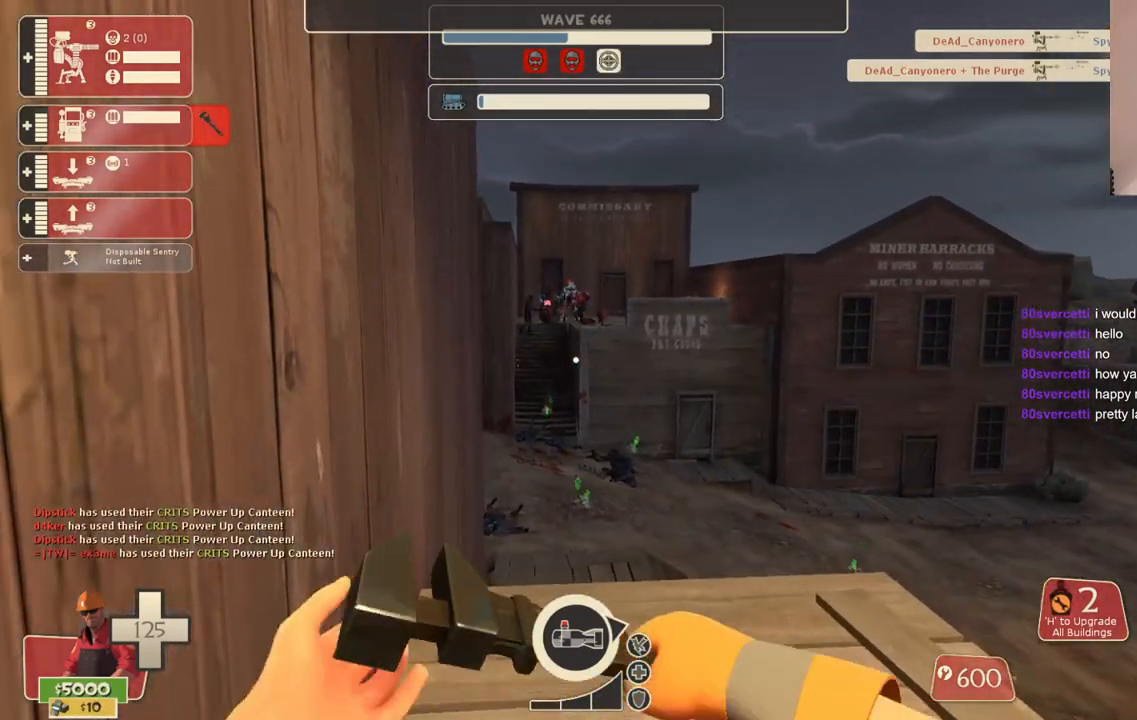
{"buttons": ["R2"], "left_stick": "up", "right_stick": "center", "events": []}
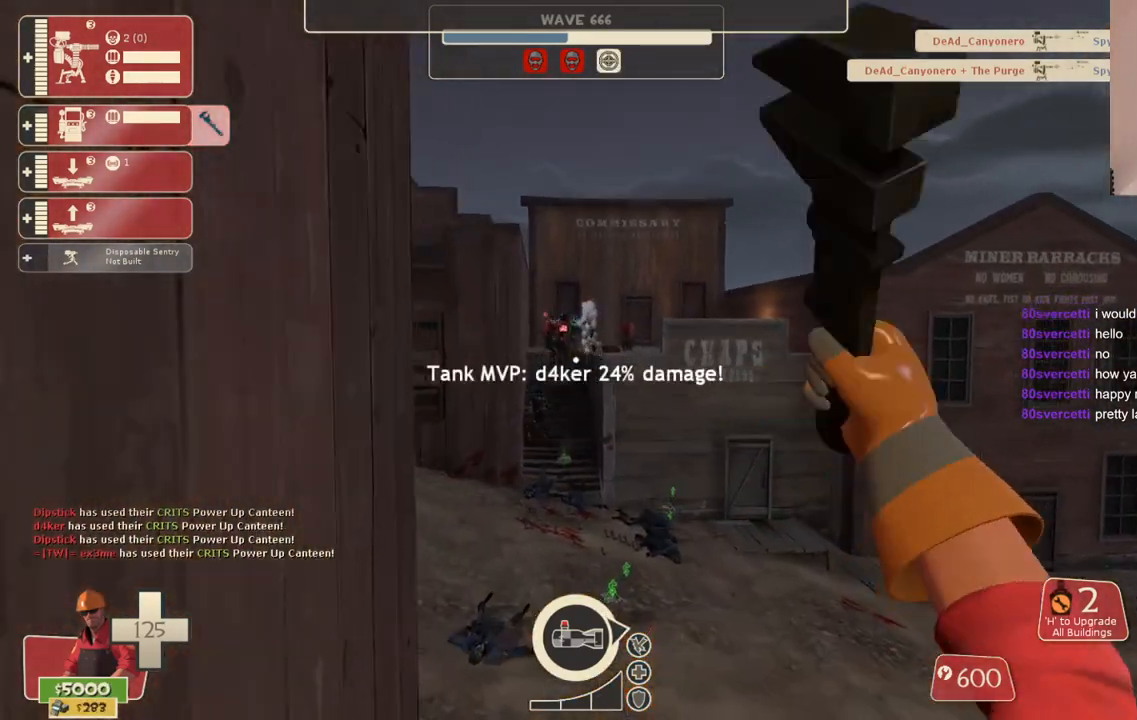
{"buttons": ["R2"], "left_stick": "down", "right_stick": "center", "events": [[433, "left_stick", "center"], [483, "left_stick", "down"]]}
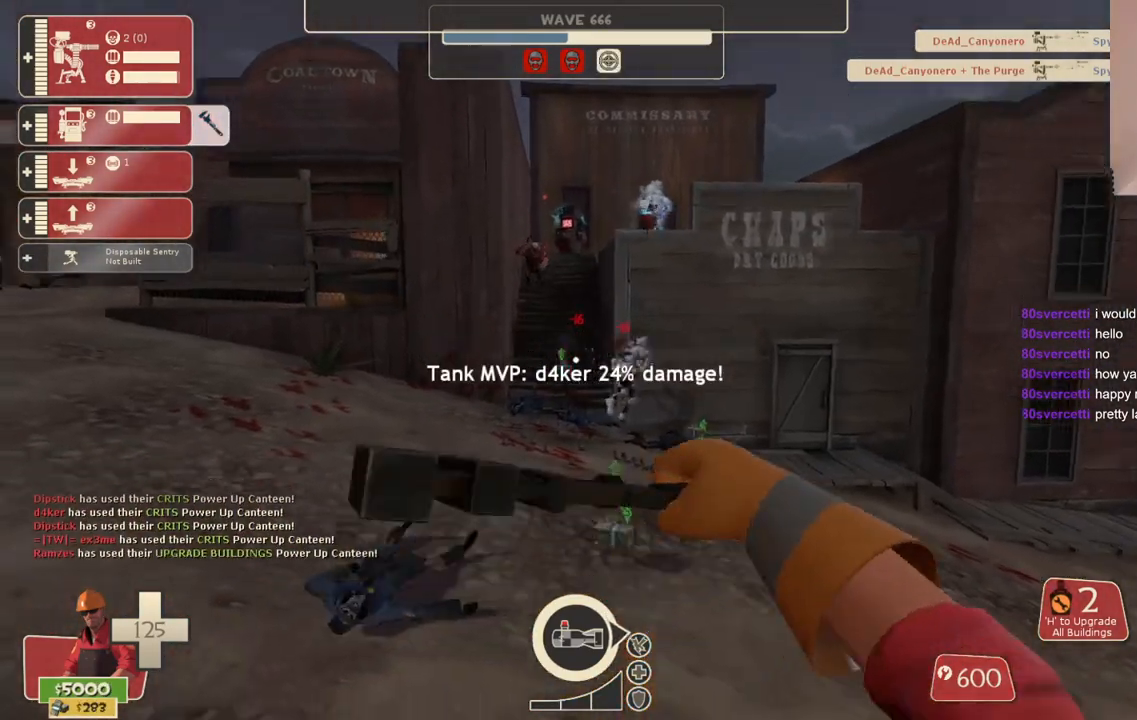
{"buttons": ["R2"], "left_stick": "down", "right_stick": "center", "events": []}
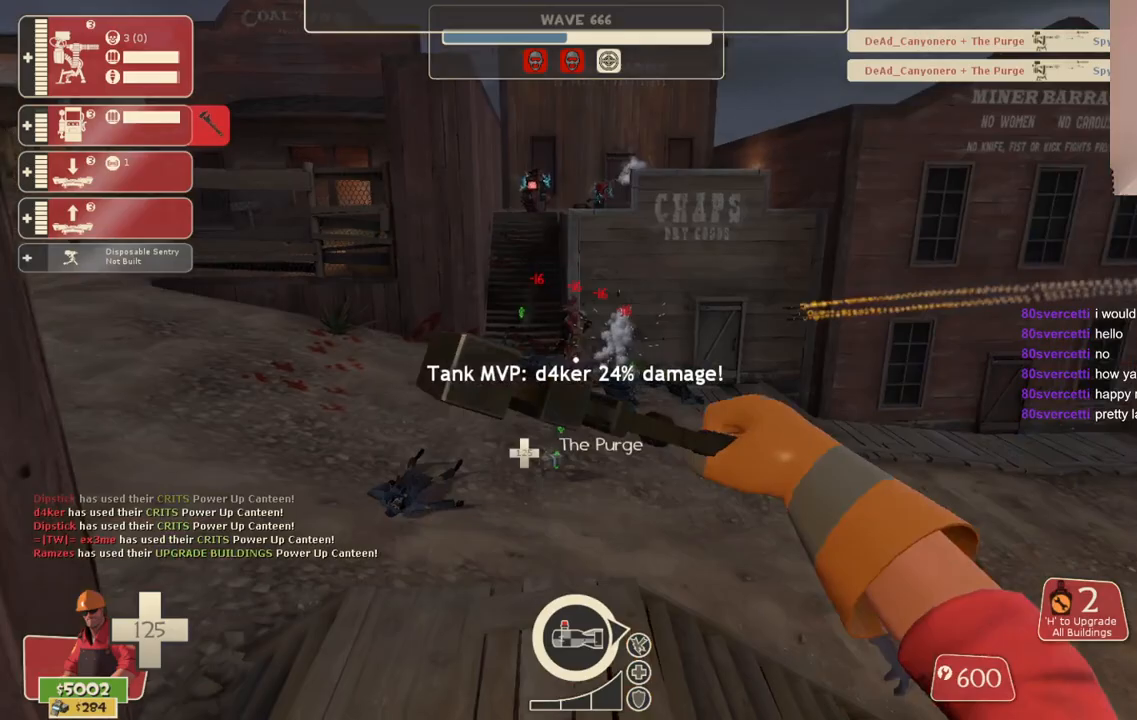
{"buttons": ["R2"], "left_stick": "up", "right_stick": "center", "events": [[350, "left_stick", "center"], [450, "left_stick", "up"]]}
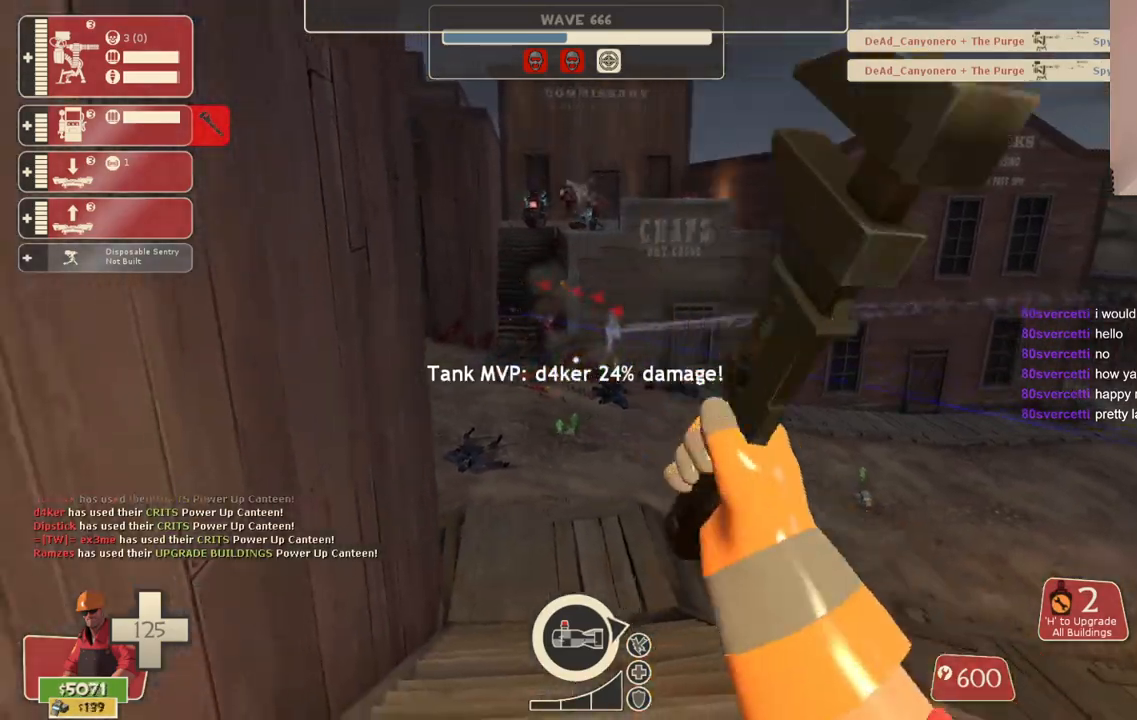
{"buttons": ["R2"], "left_stick": "up-left", "right_stick": "center", "events": [[333, "right_stick", "up-right"], [450, "left_stick", "up-left"], [450, "right_stick", "center"]]}
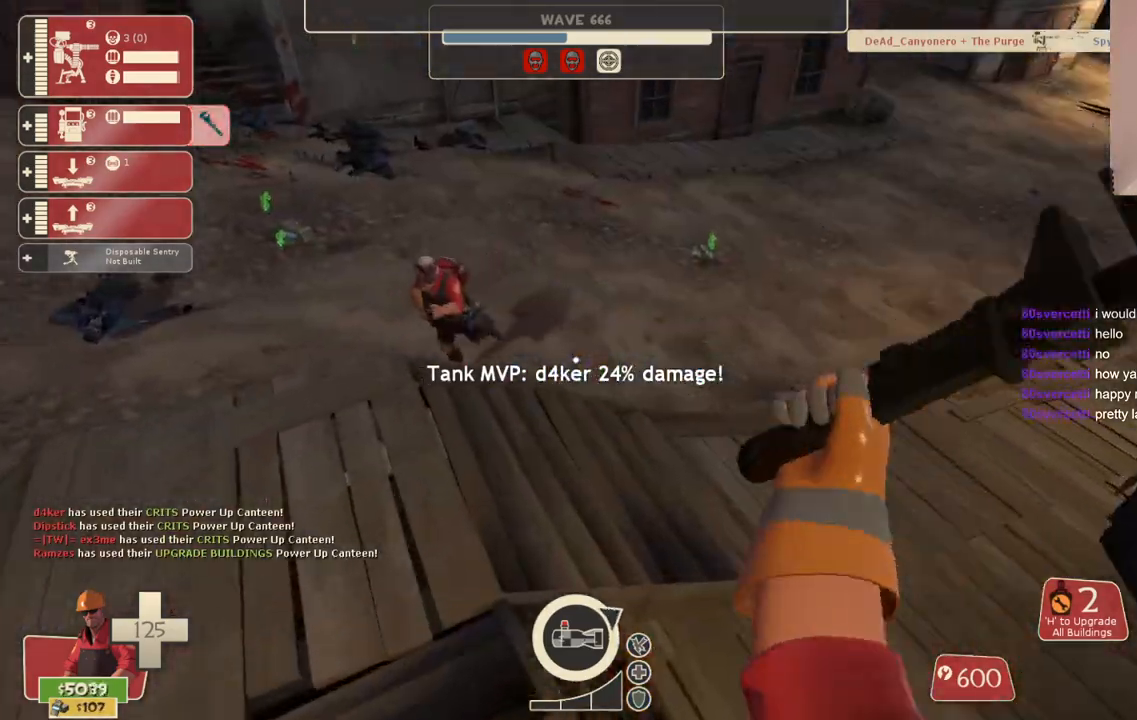
{"buttons": ["R2"], "left_stick": "up", "right_stick": "down-left", "events": [[200, "left_stick", "down-left"], [333, "left_stick", "down-right"], [417, "right_stick", "down-left"], [433, "left_stick", "up"]]}
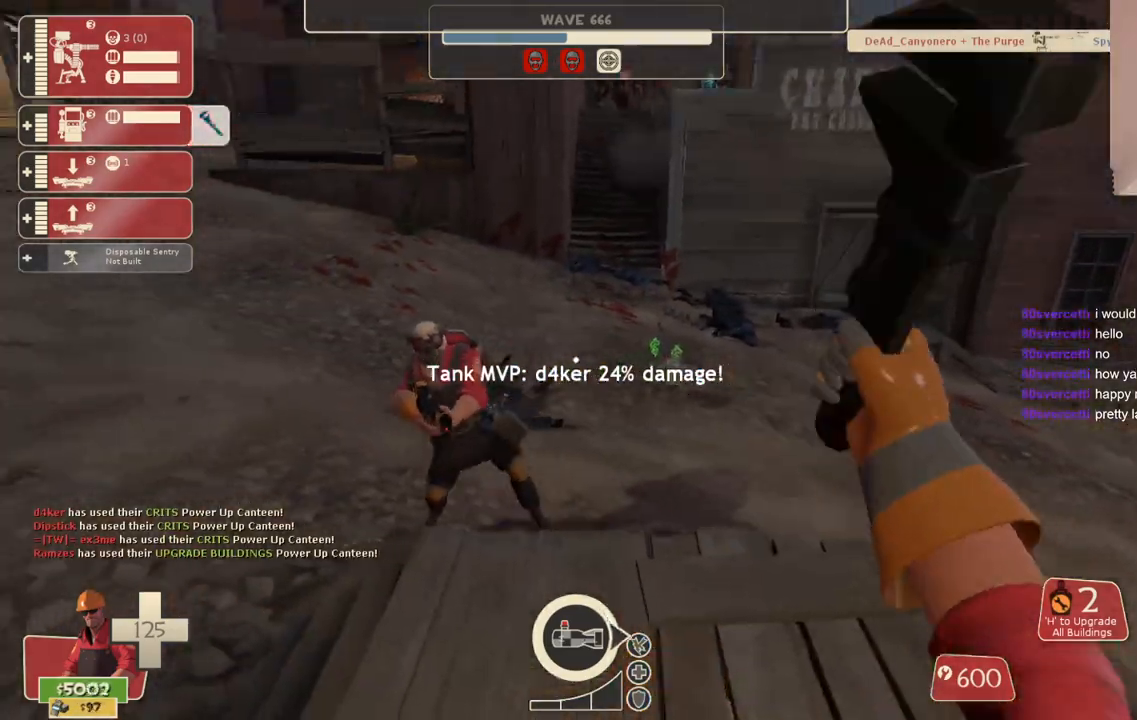
{"buttons": ["R2"], "left_stick": "up-left", "right_stick": "center", "events": [[33, "right_stick", "center"], [217, "left_stick", "up-left"], [433, "right_stick", "left"], [500, "right_stick", "center"]]}
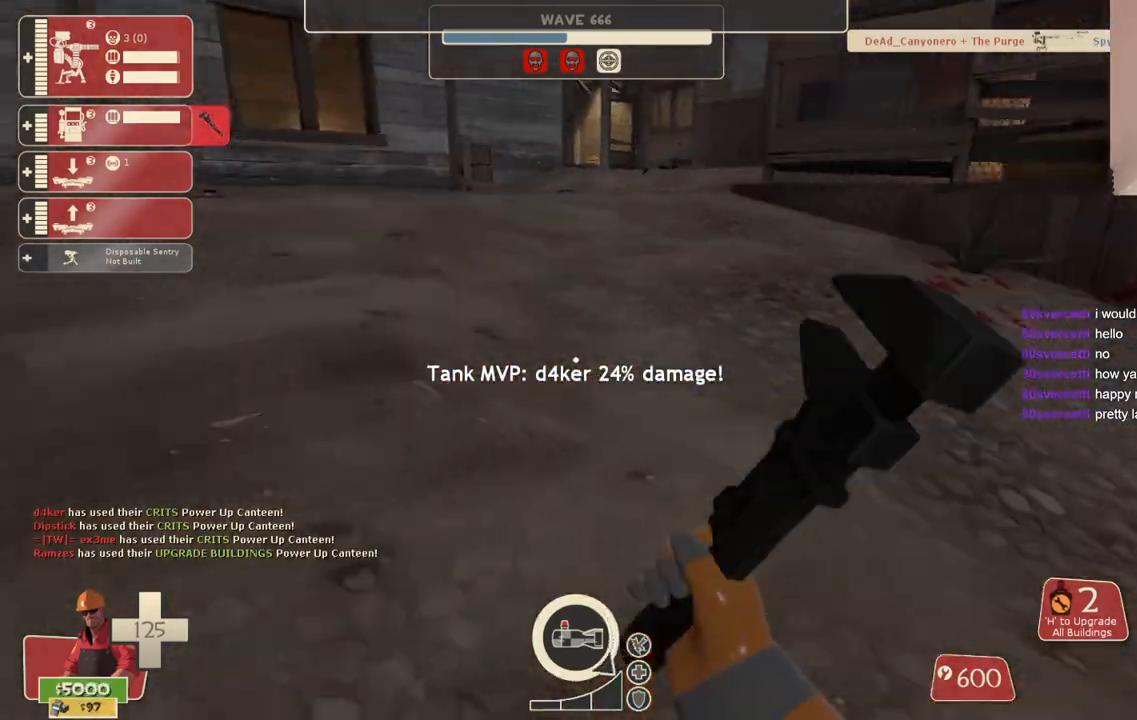
{"buttons": ["R2"], "left_stick": "up", "right_stick": "right", "events": [[50, "left_stick", "up"], [67, "right_stick", "right"]]}
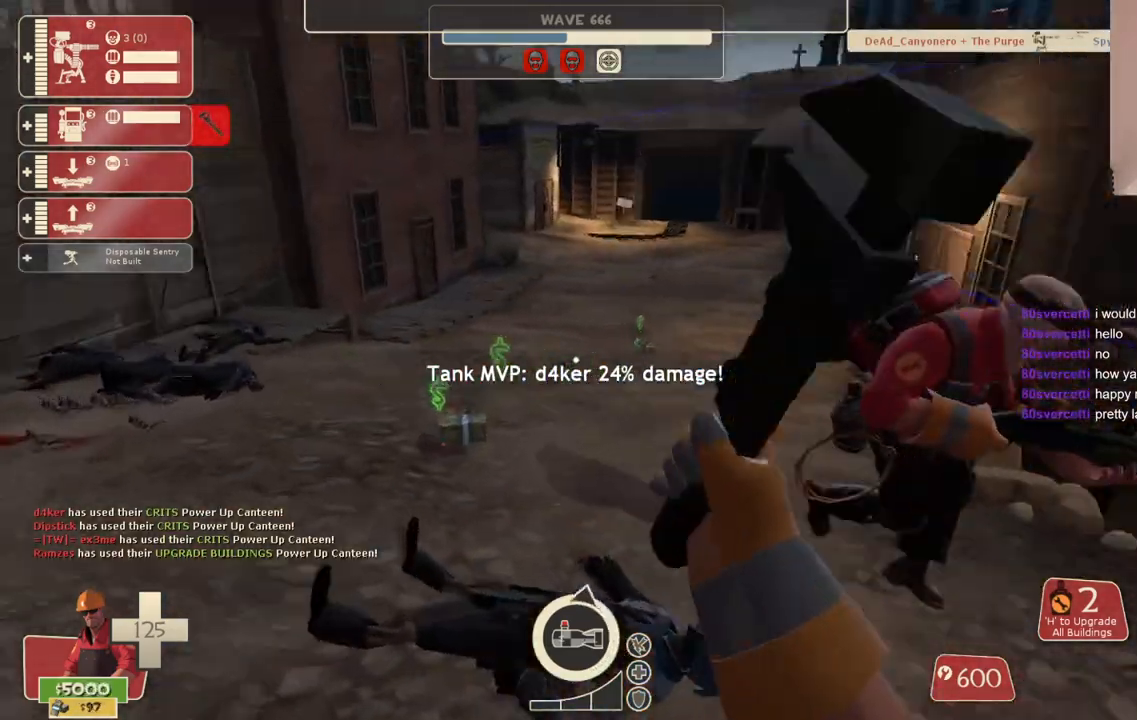
{"buttons": ["R2"], "left_stick": "up-left", "right_stick": "down-right", "events": [[233, "right_stick", "center"], [333, "right_stick", "down-right"], [450, "left_stick", "up-left"]]}
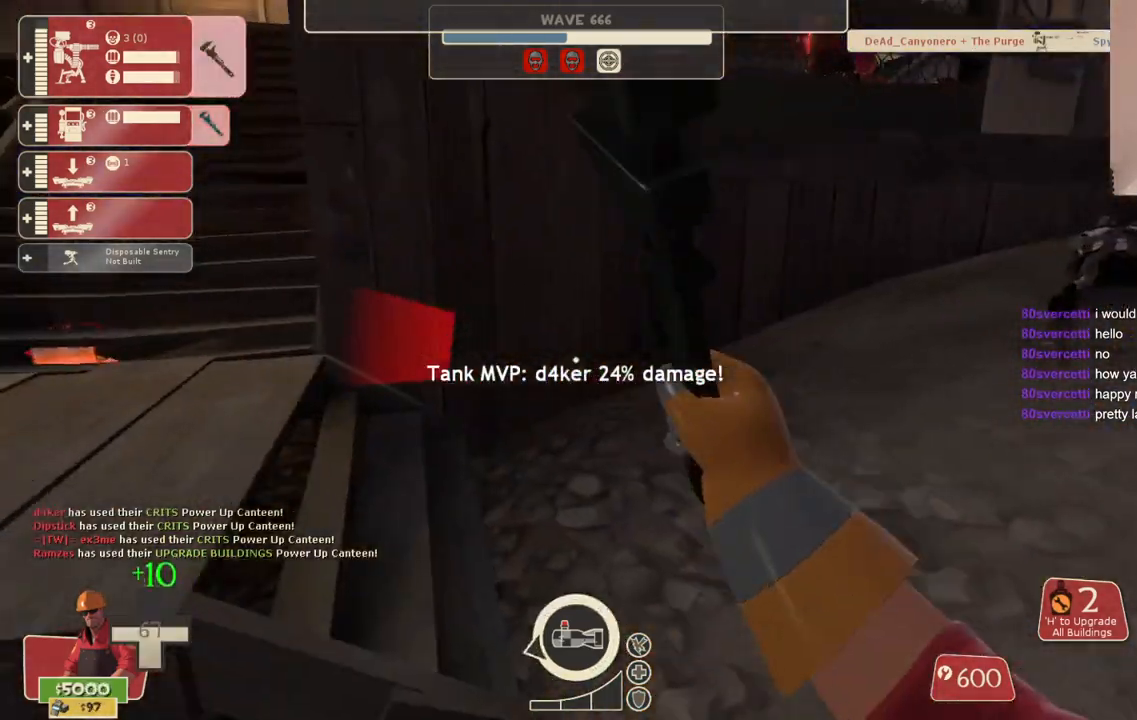
{"buttons": ["R2"], "left_stick": "down", "right_stick": "center", "events": [[17, "right_stick", "left"], [233, "left_stick", "up-right"], [250, "right_stick", "center"], [333, "left_stick", "down-right"], [483, "left_stick", "down"]]}
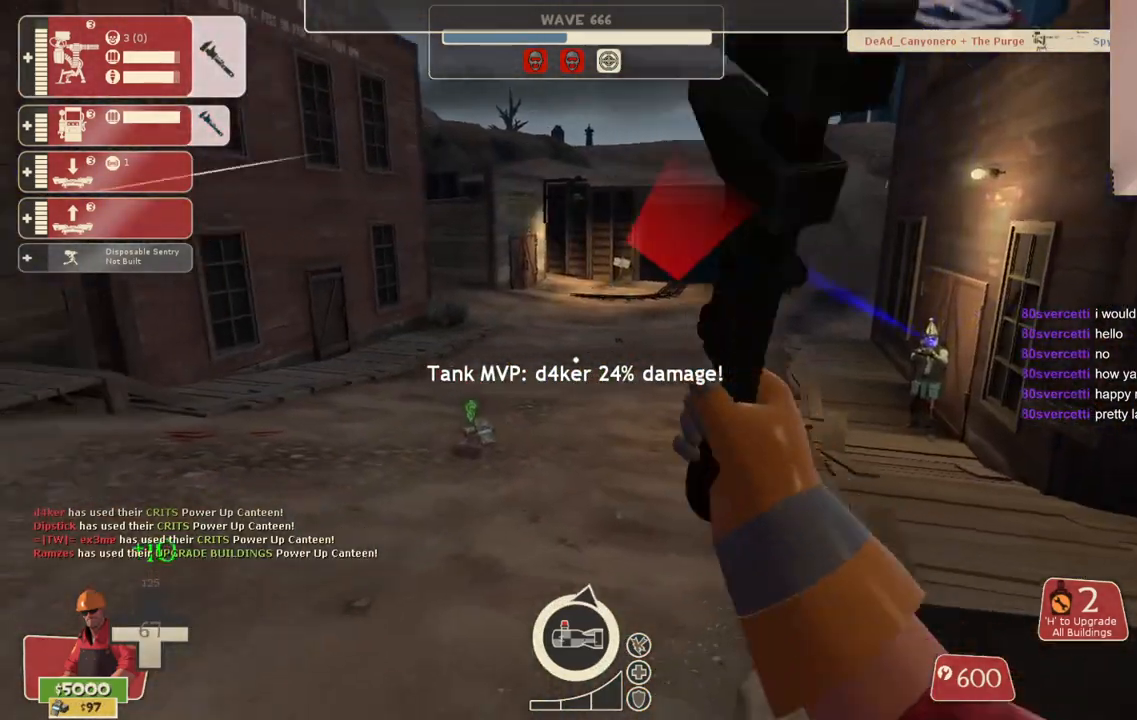
{"buttons": ["R2"], "left_stick": "up-left", "right_stick": "center", "events": [[17, "right_stick", "left"], [83, "right_stick", "center"], [200, "left_stick", "down-left"], [400, "left_stick", "up-left"], [417, "right_stick", "right"], [500, "right_stick", "center"]]}
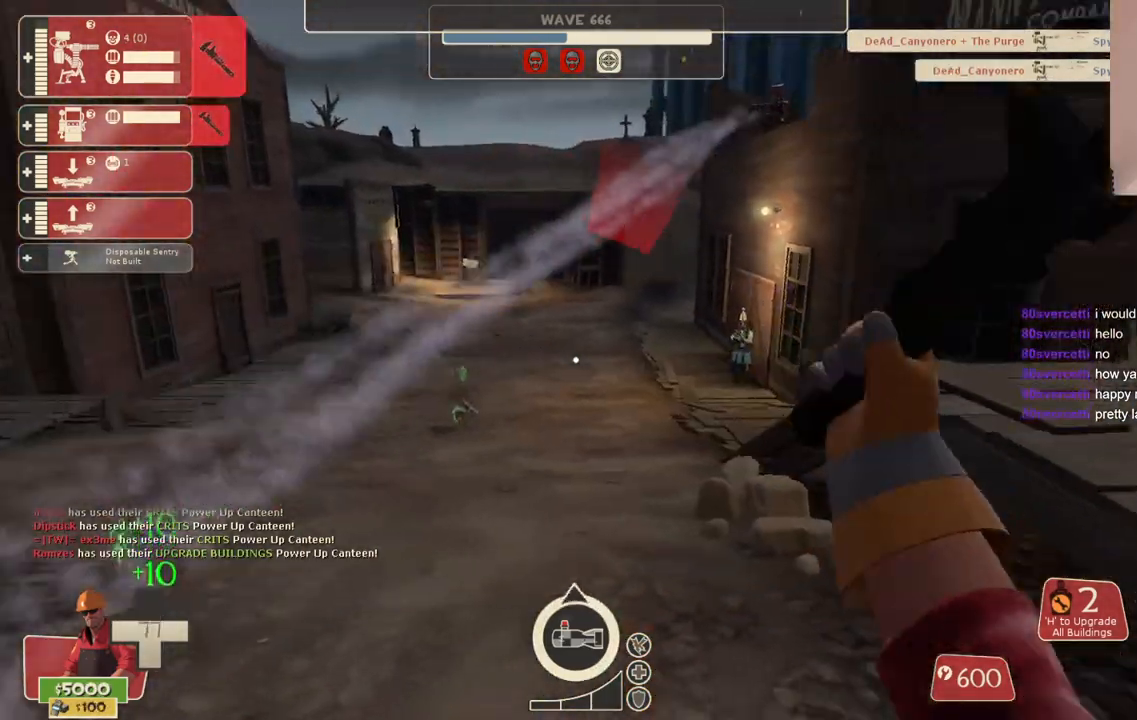
{"buttons": ["R2"], "left_stick": "up-left", "right_stick": "center", "events": [[183, "right_stick", "right"], [300, "right_stick", "center"]]}
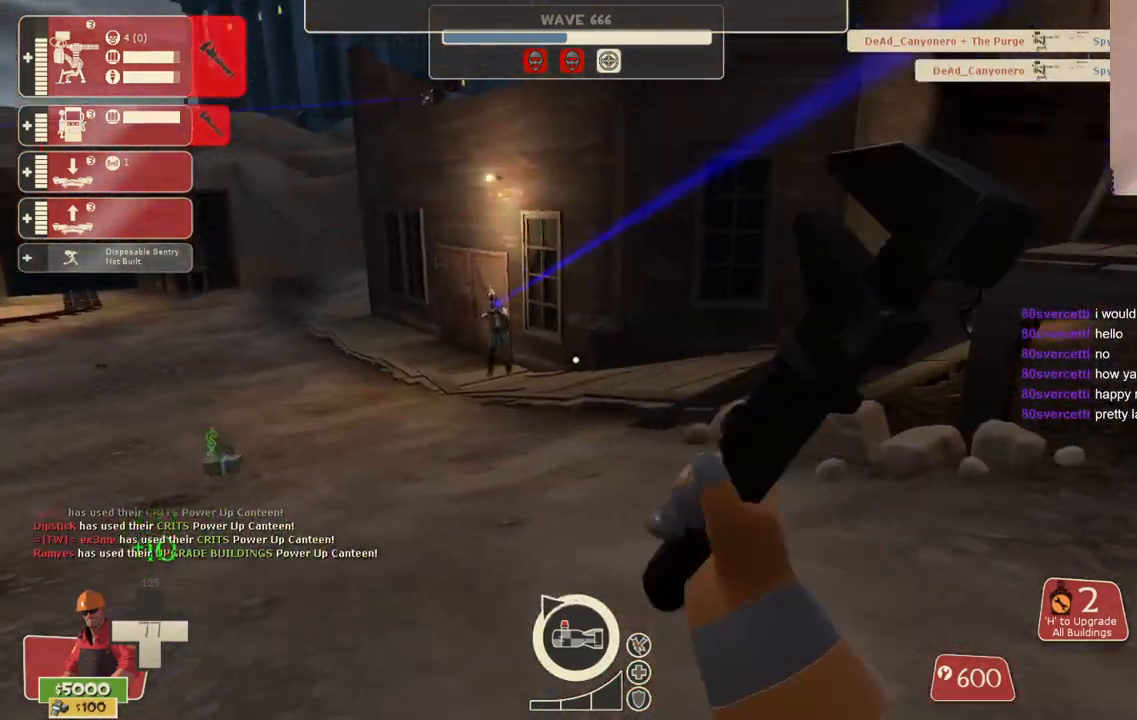
{"buttons": ["R2"], "left_stick": "up-left", "right_stick": "center", "events": []}
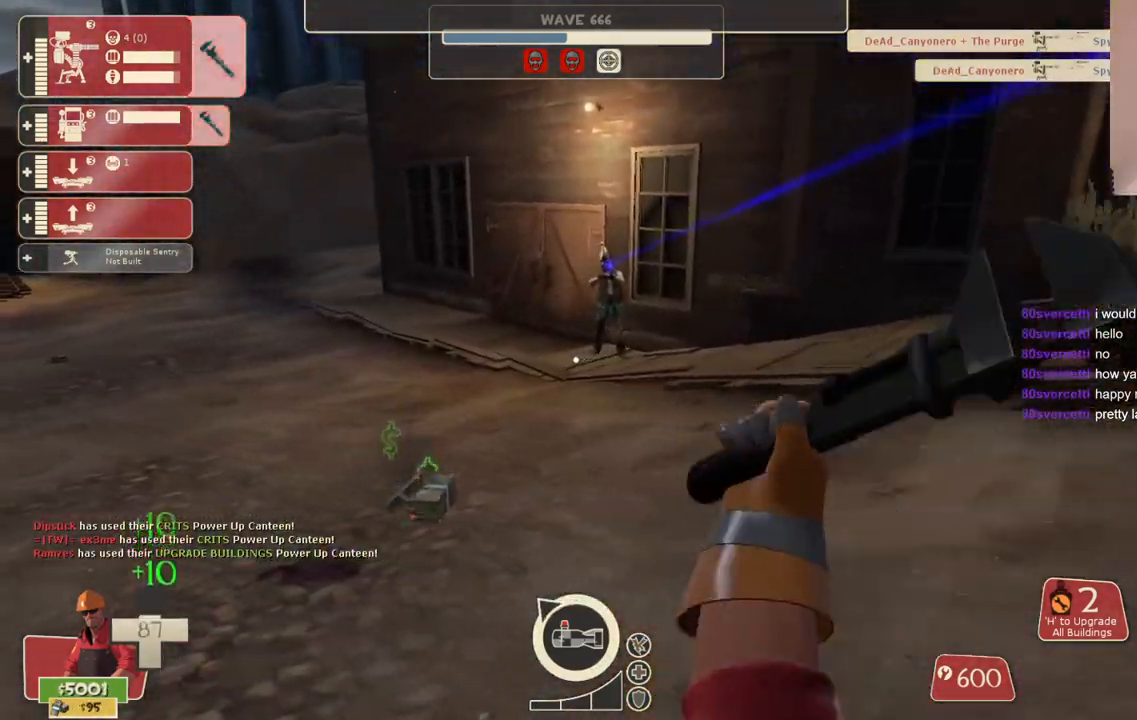
{"buttons": ["R2"], "left_stick": "up-left", "right_stick": "center", "events": []}
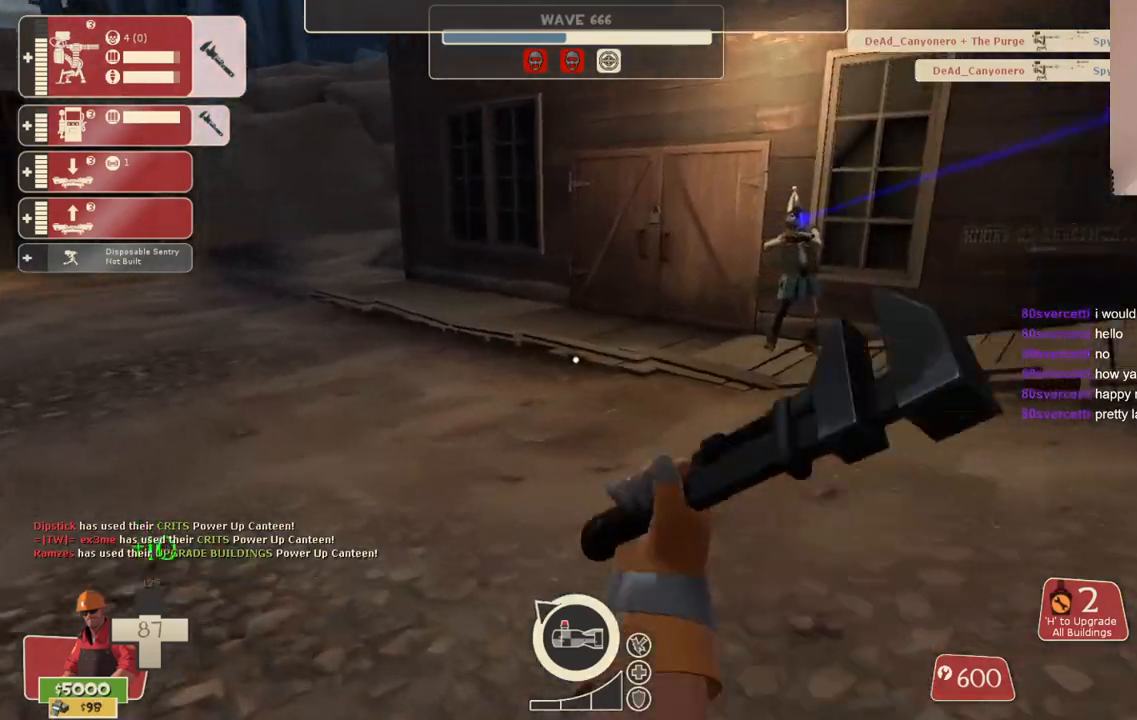
{"buttons": ["R2"], "left_stick": "up-left", "right_stick": "right", "events": [[17, "right_stick", "right"]]}
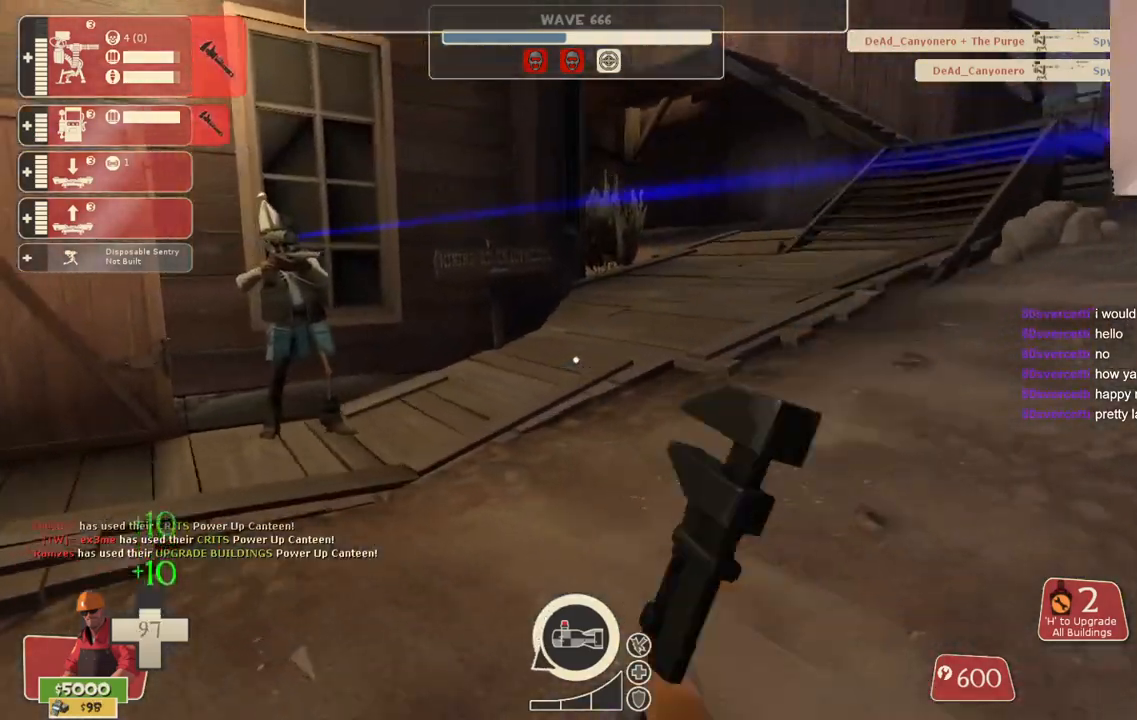
{"buttons": ["R2"], "left_stick": "up-left", "right_stick": "right", "events": []}
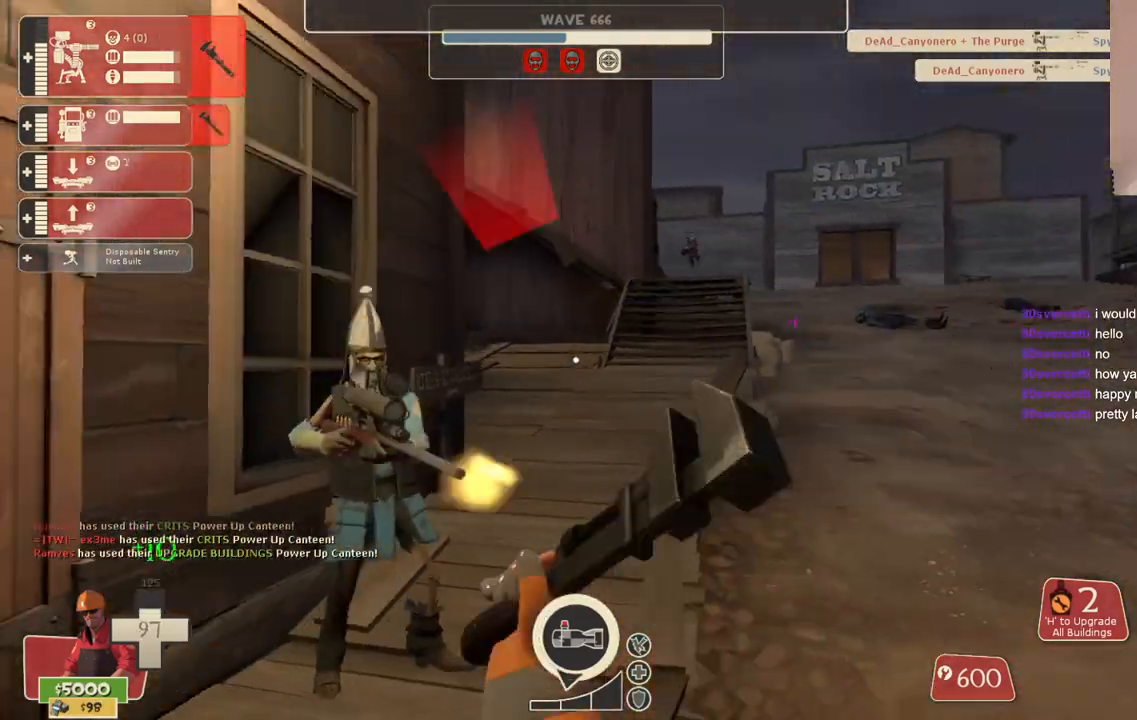
{"buttons": ["R2"], "left_stick": "up-left", "right_stick": "right", "events": []}
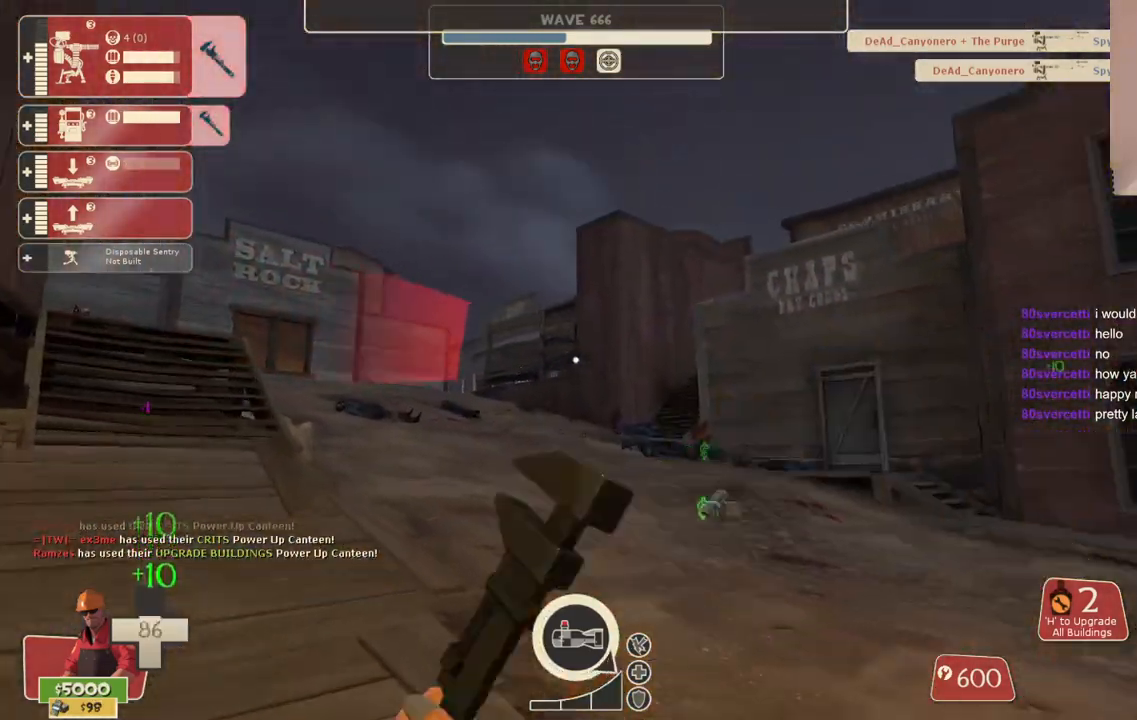
{"buttons": ["R2"], "left_stick": "down-left", "right_stick": "right", "events": [[383, "left_stick", "left"], [483, "left_stick", "down-left"]]}
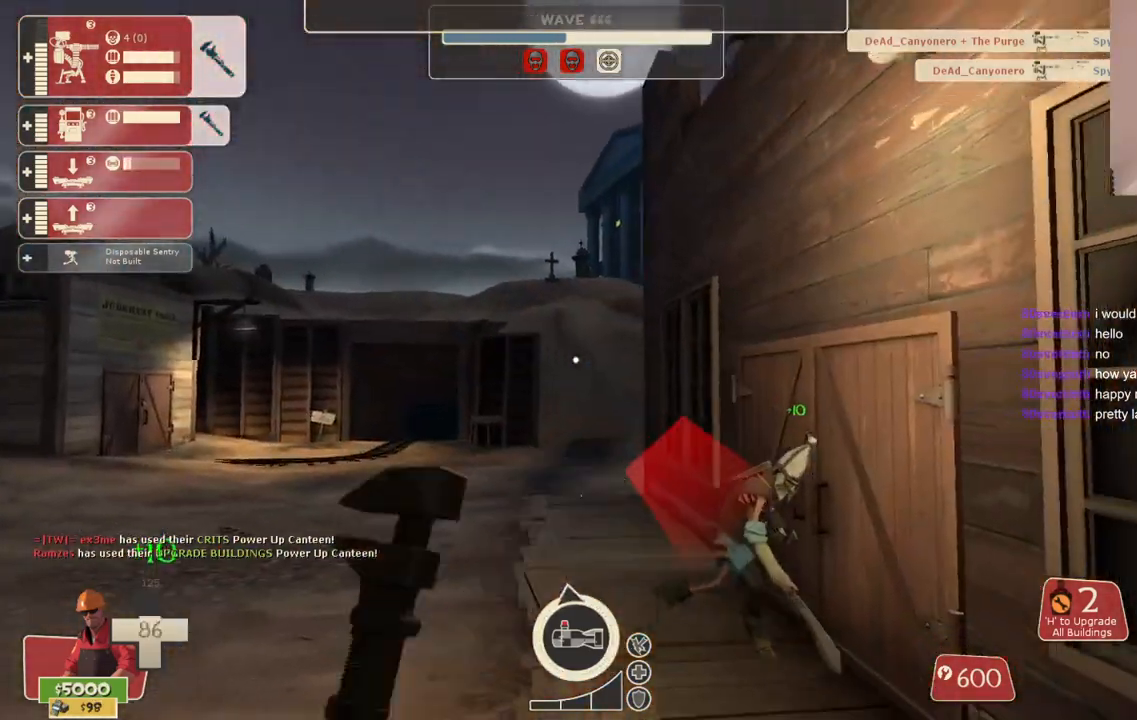
{"buttons": ["R2"], "left_stick": "down-left", "right_stick": "right", "events": []}
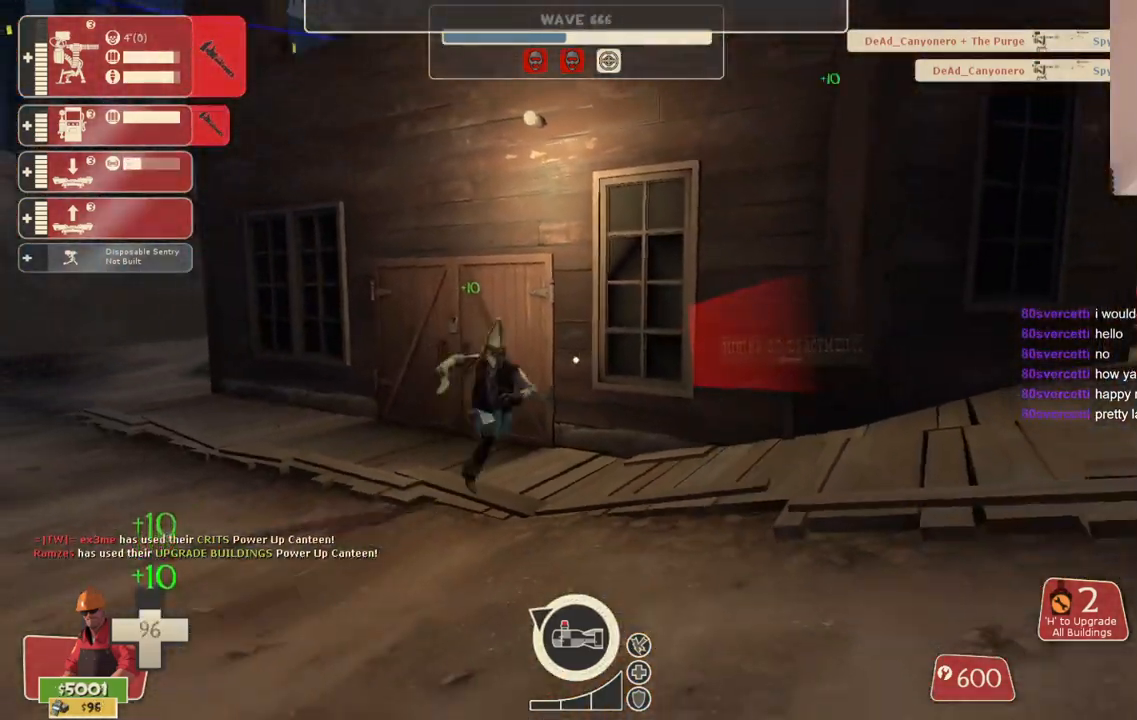
{"buttons": ["R2"], "left_stick": "down-right", "right_stick": "center", "events": [[33, "left_stick", "down-right"], [33, "right_stick", "center"]]}
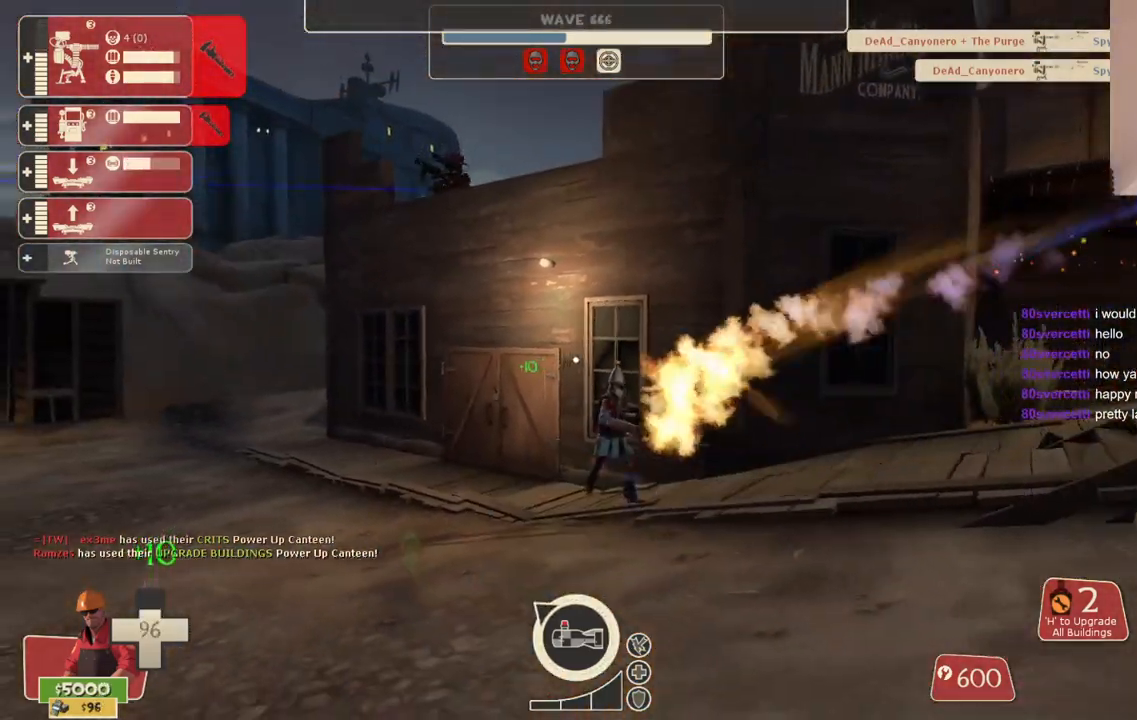
{"buttons": ["R2"], "left_stick": "down-right", "right_stick": "center", "events": []}
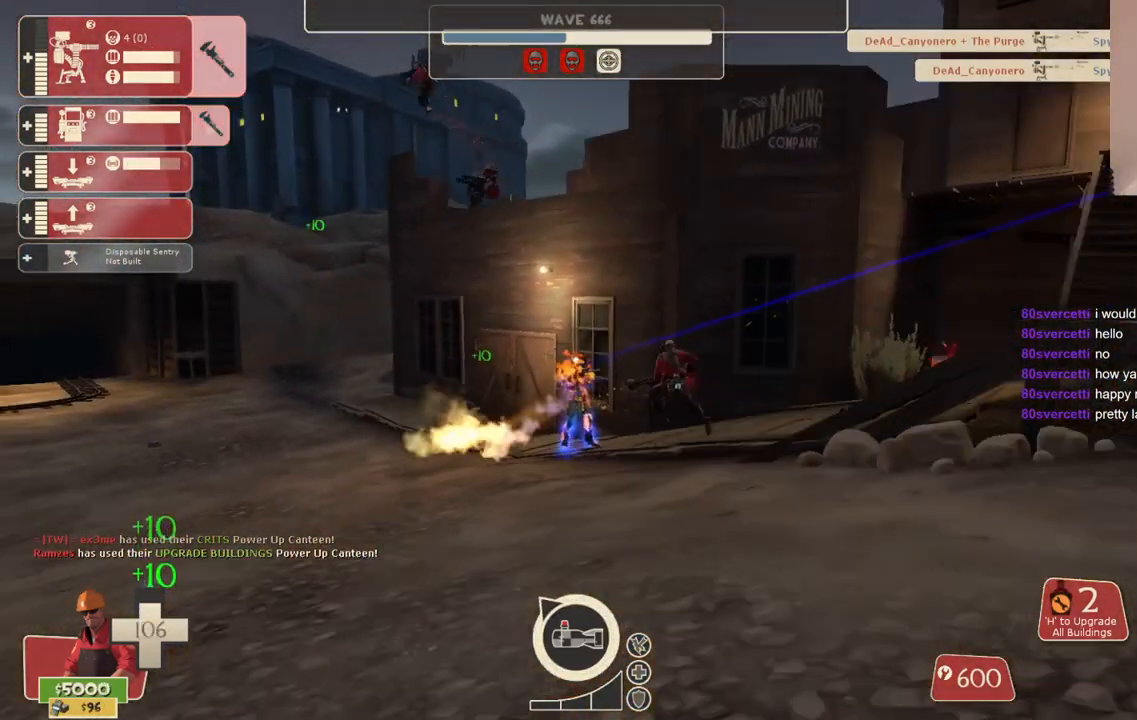
{"buttons": [], "left_stick": "right", "right_stick": "center", "events": [[183, "left_stick", "right"], [333, "R2", "up"]]}
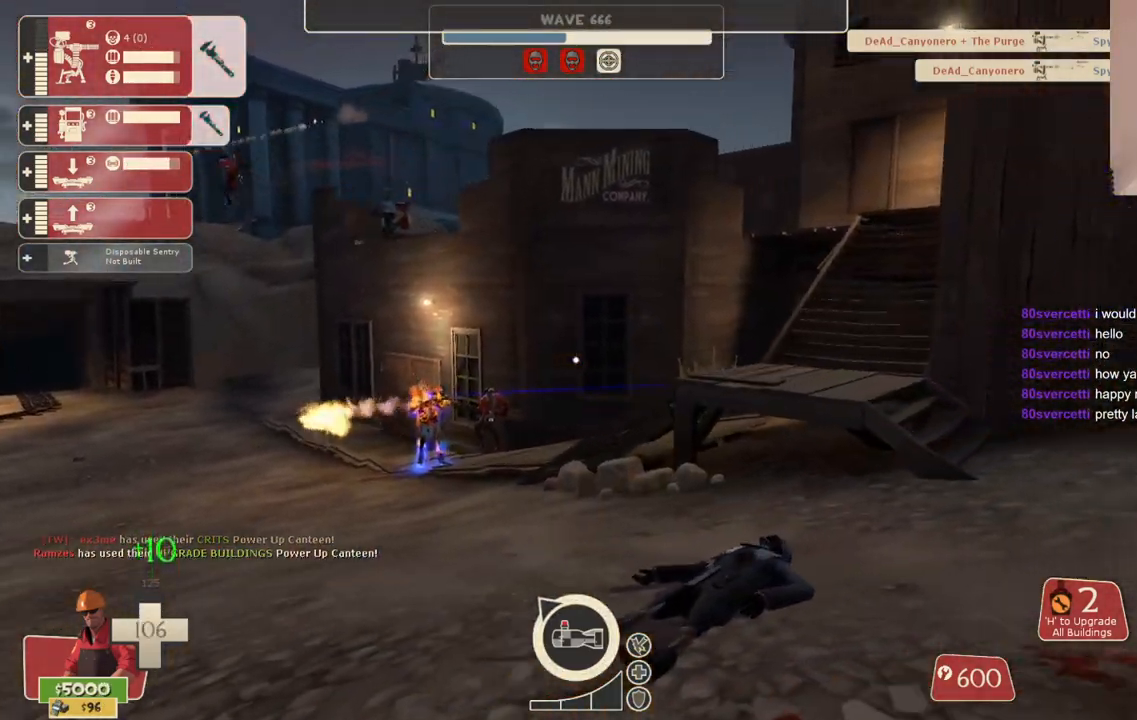
{"buttons": [], "left_stick": "up", "right_stick": "center", "events": [[67, "left_stick", "up-right"], [350, "left_stick", "up"]]}
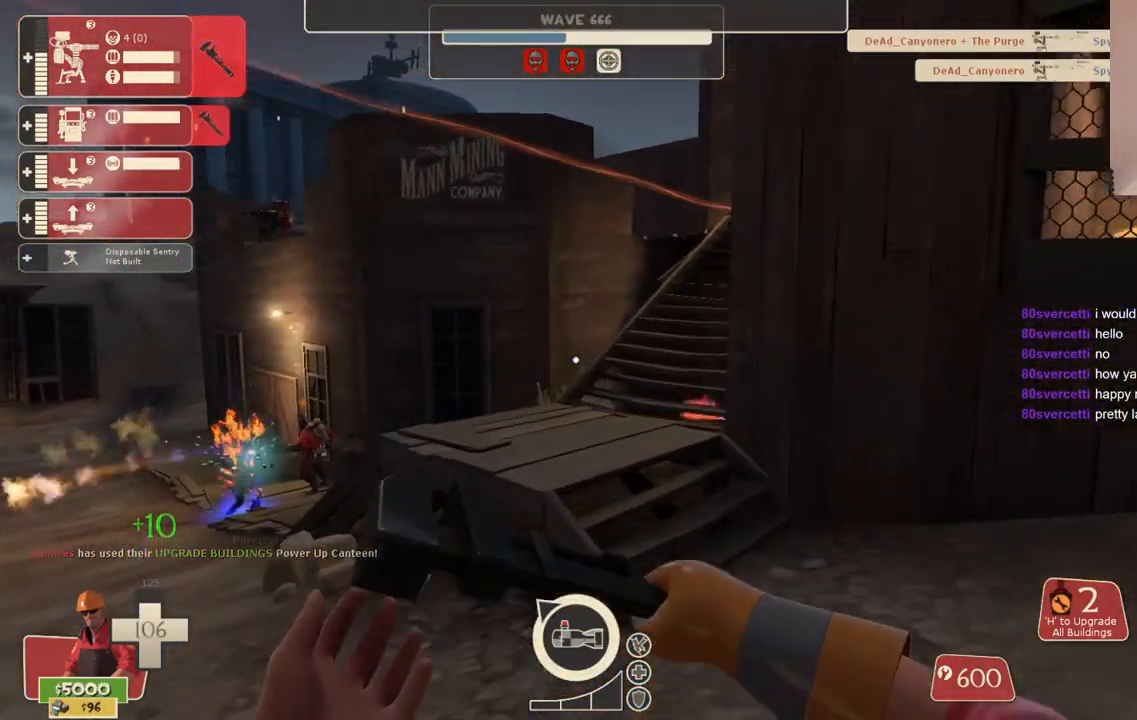
{"buttons": [], "left_stick": "up", "right_stick": "center", "events": []}